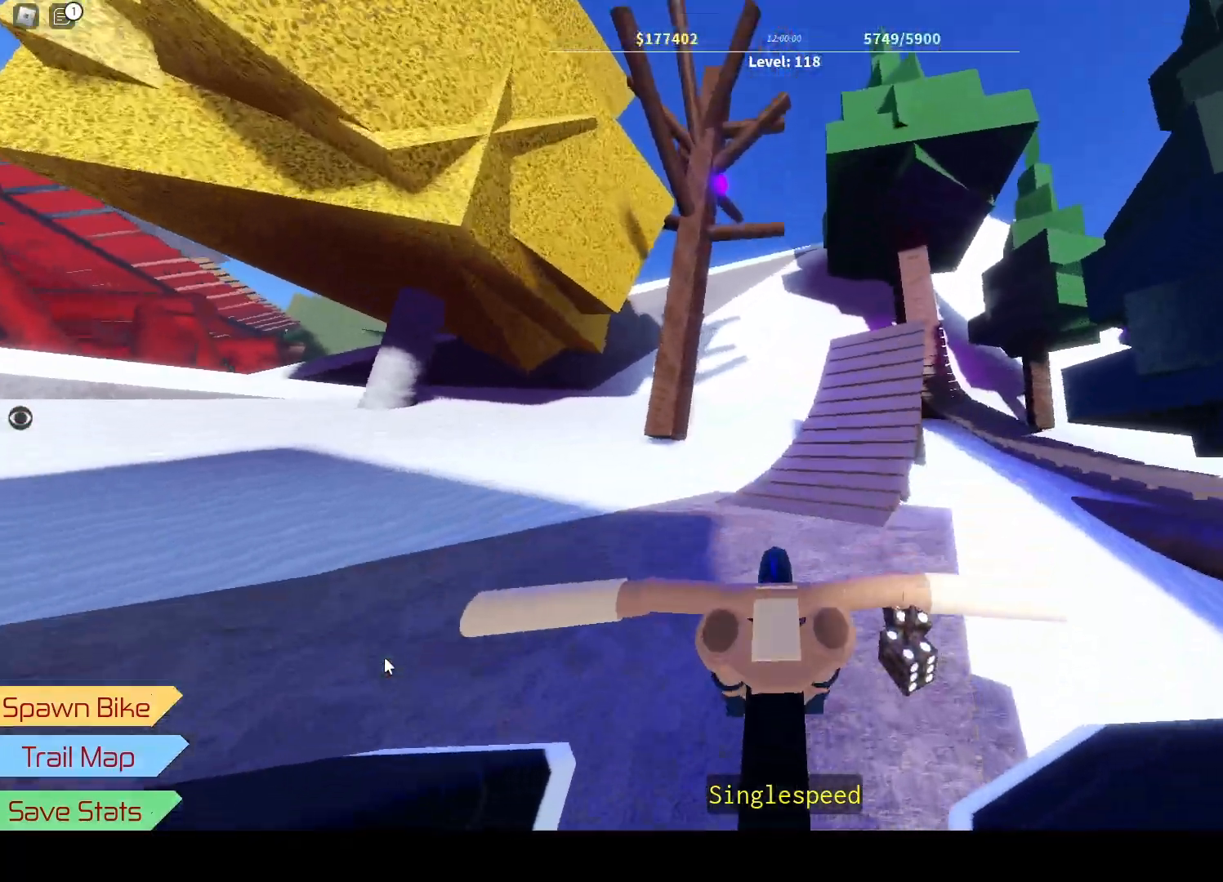
Gameplay with keyboard; each line is a JSON object with the keys held at the frame after it. "events" lists presses ("down") and releases ("up") of "a", "d", "h", "j", "k", "s", "u" and "w" between this image and that frame as [ms after this image, input, new state], when the widget could be followed in between. No other keys are recorded. Mouse input is not recorded.
{"keys": [], "events": [[117, "k", "down"], [150, "u", "up"], [283, "k", "up"], [300, "j", "down"], [450, "j", "up"]]}
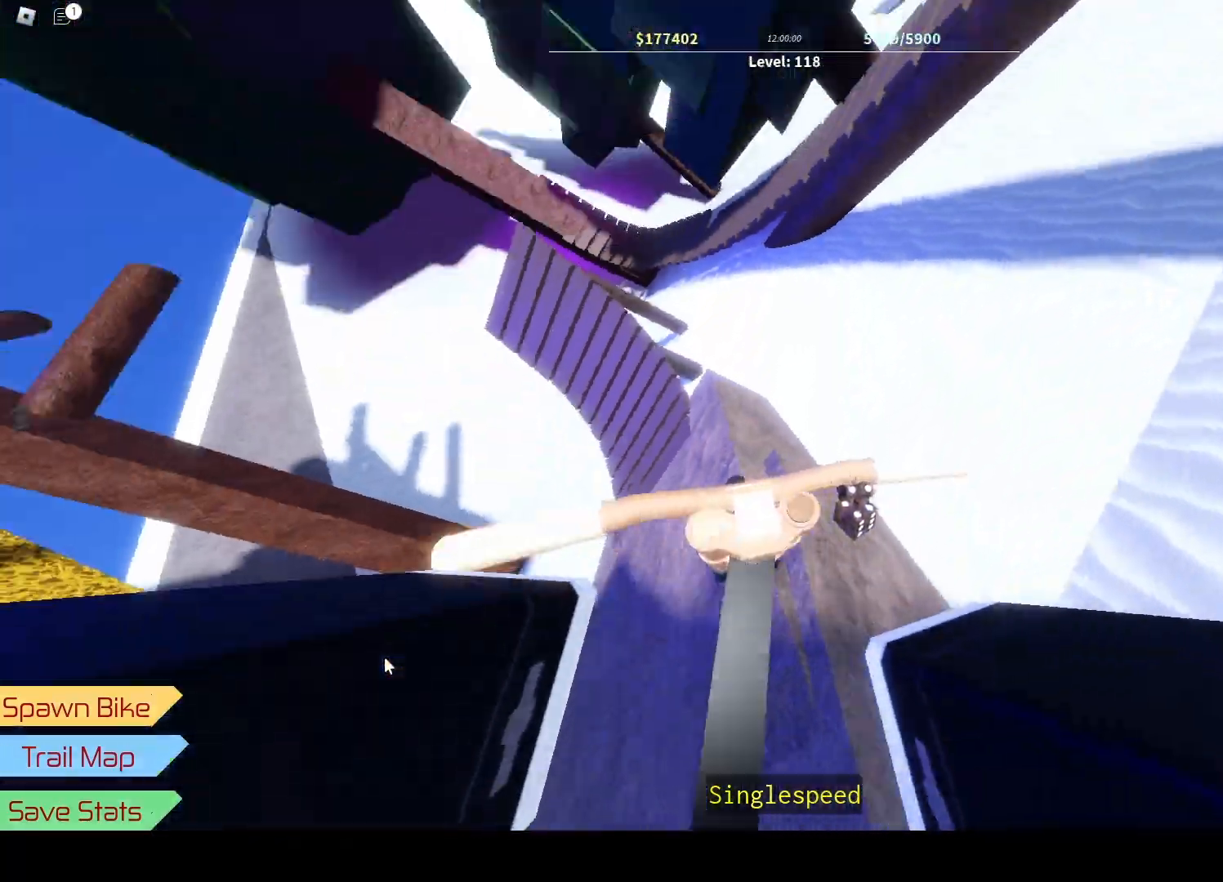
{"keys": ["j", "s"], "events": [[133, "s", "down"], [467, "j", "down"]]}
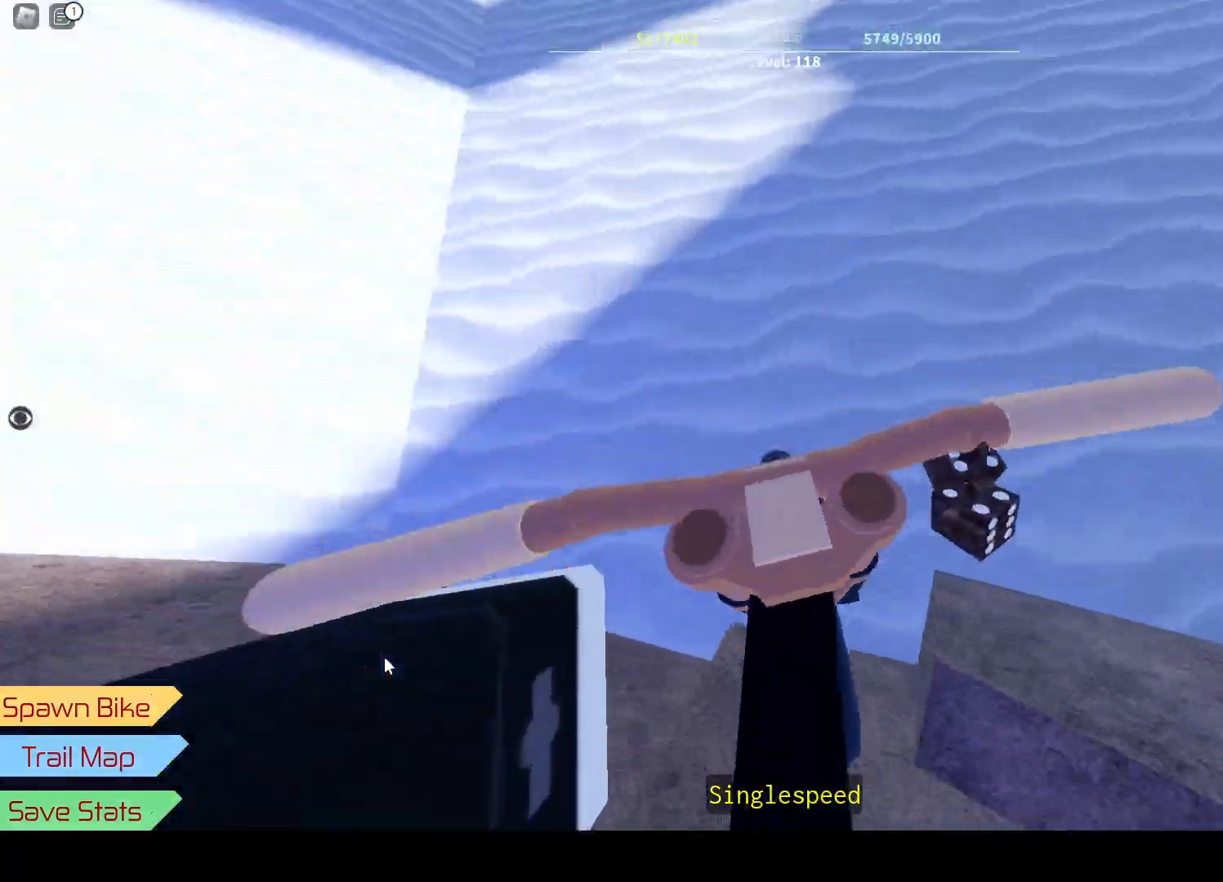
{"keys": ["j"], "events": [[117, "s", "up"], [267, "h", "down"], [283, "j", "up"], [433, "h", "up"], [450, "j", "down"]]}
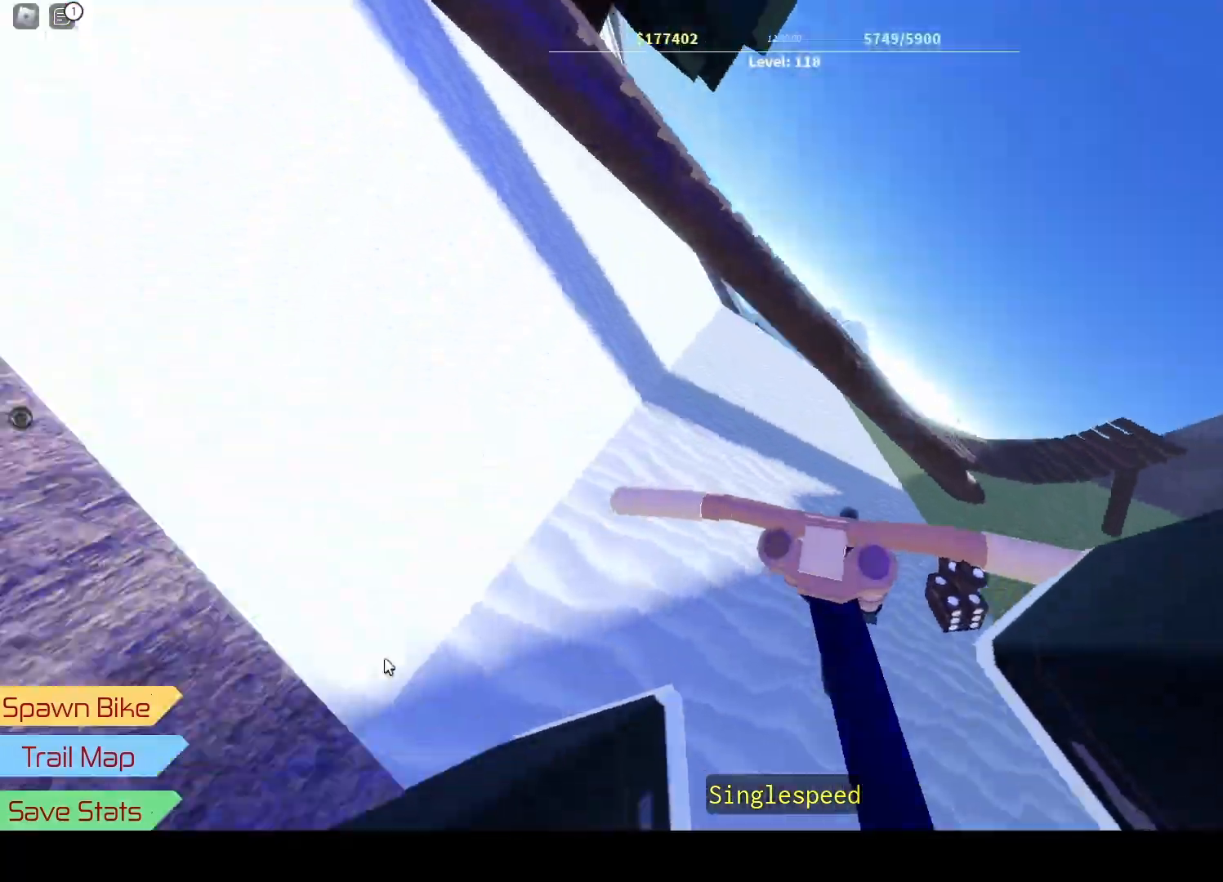
{"keys": ["j"], "events": [[133, "j", "up"], [317, "j", "down"]]}
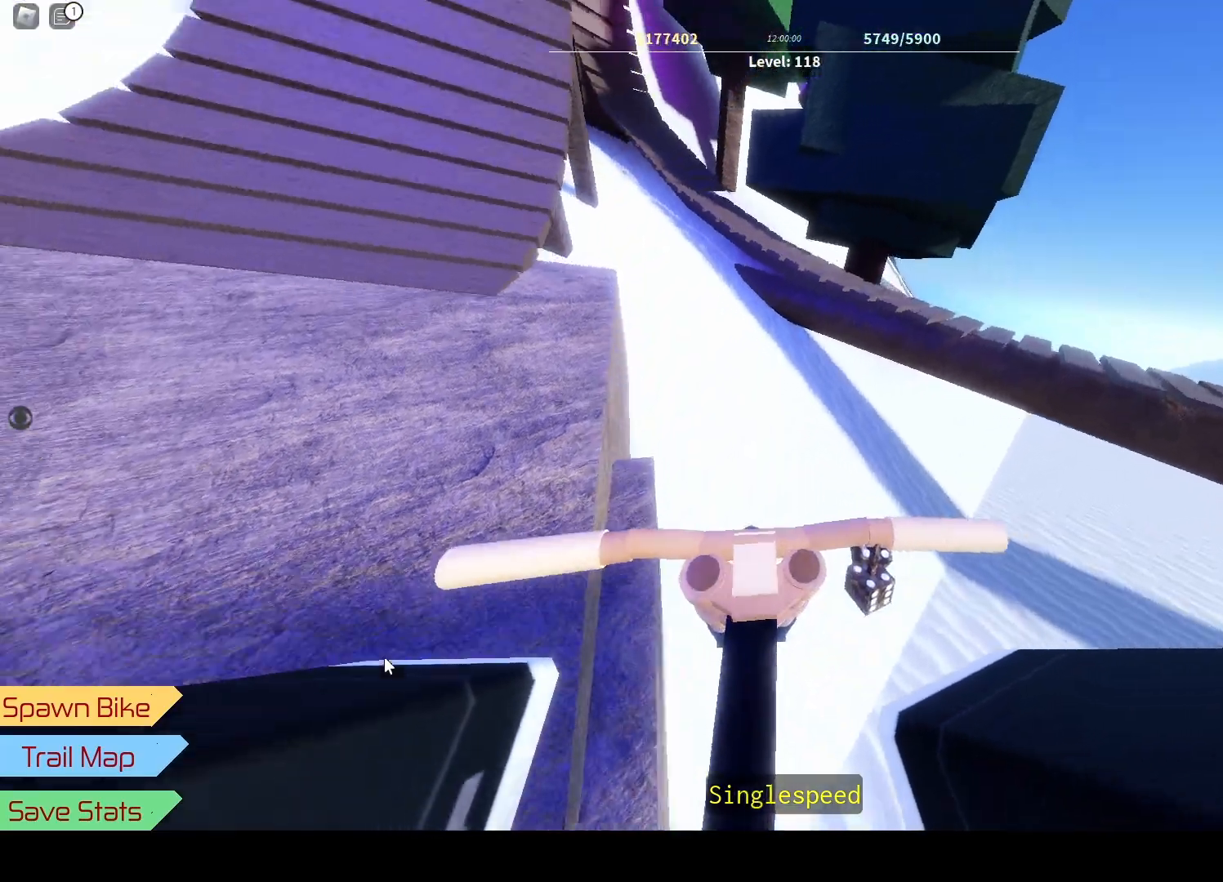
{"keys": ["j", "s"], "events": [[83, "s", "down"], [117, "j", "up"], [333, "j", "down"]]}
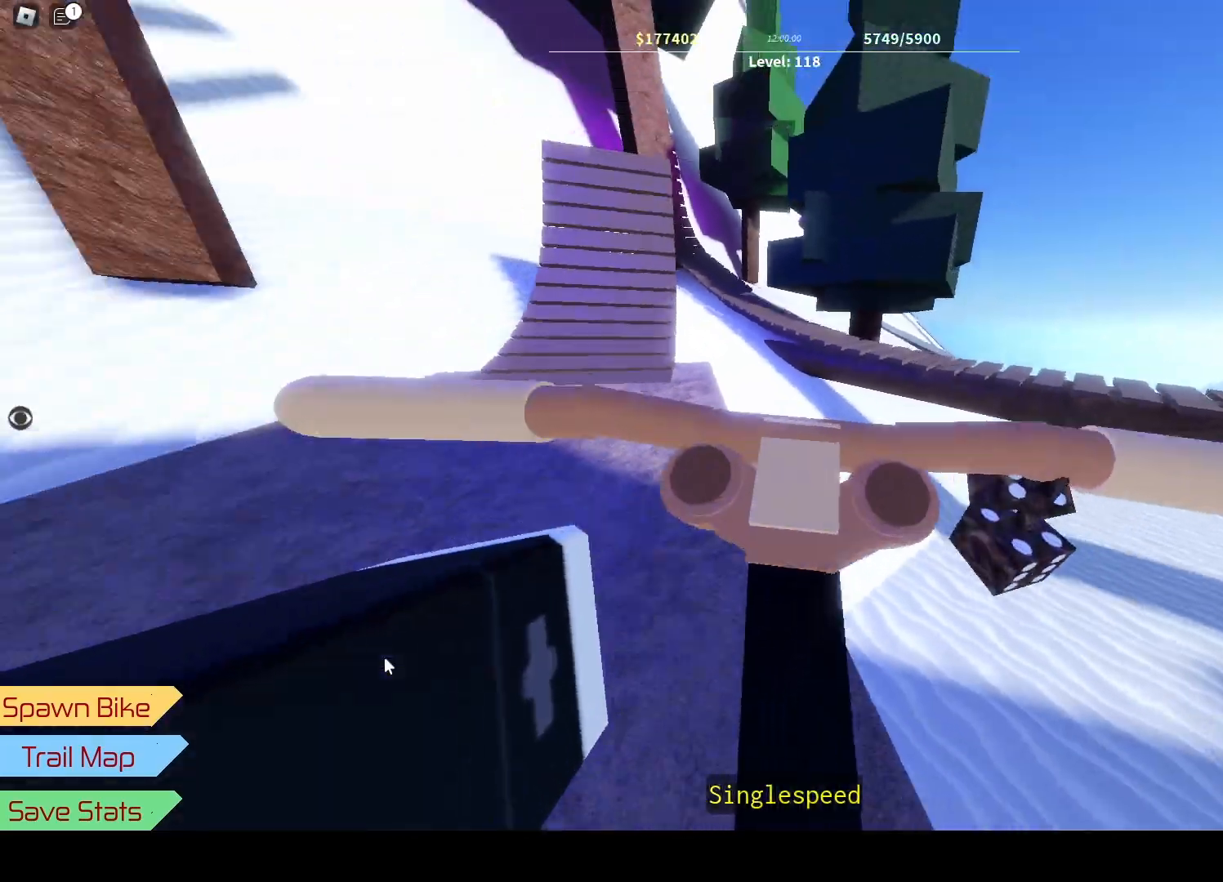
{"keys": [], "events": [[67, "s", "up"], [83, "j", "up"]]}
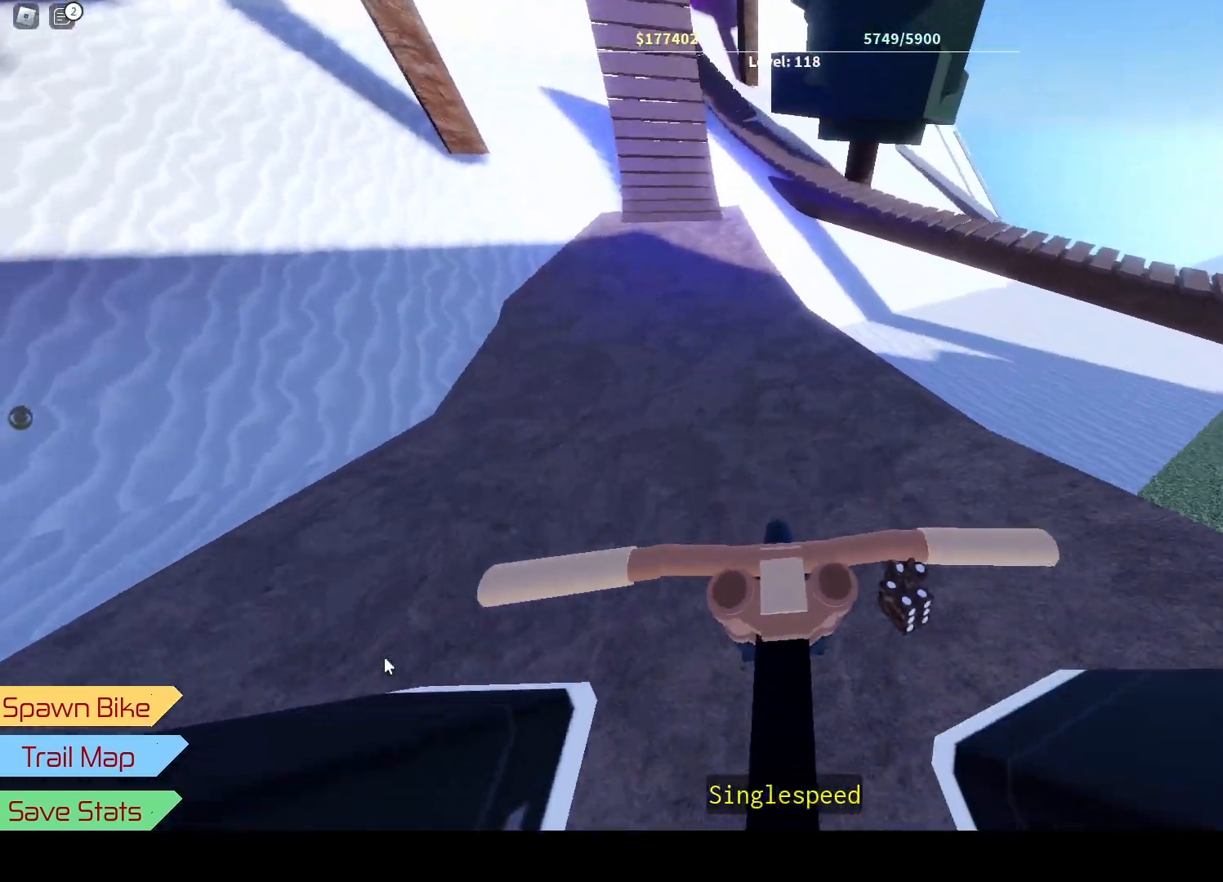
{"keys": ["j", "w"], "events": [[183, "a", "down"], [217, "w", "down"], [417, "a", "up"], [417, "j", "down"]]}
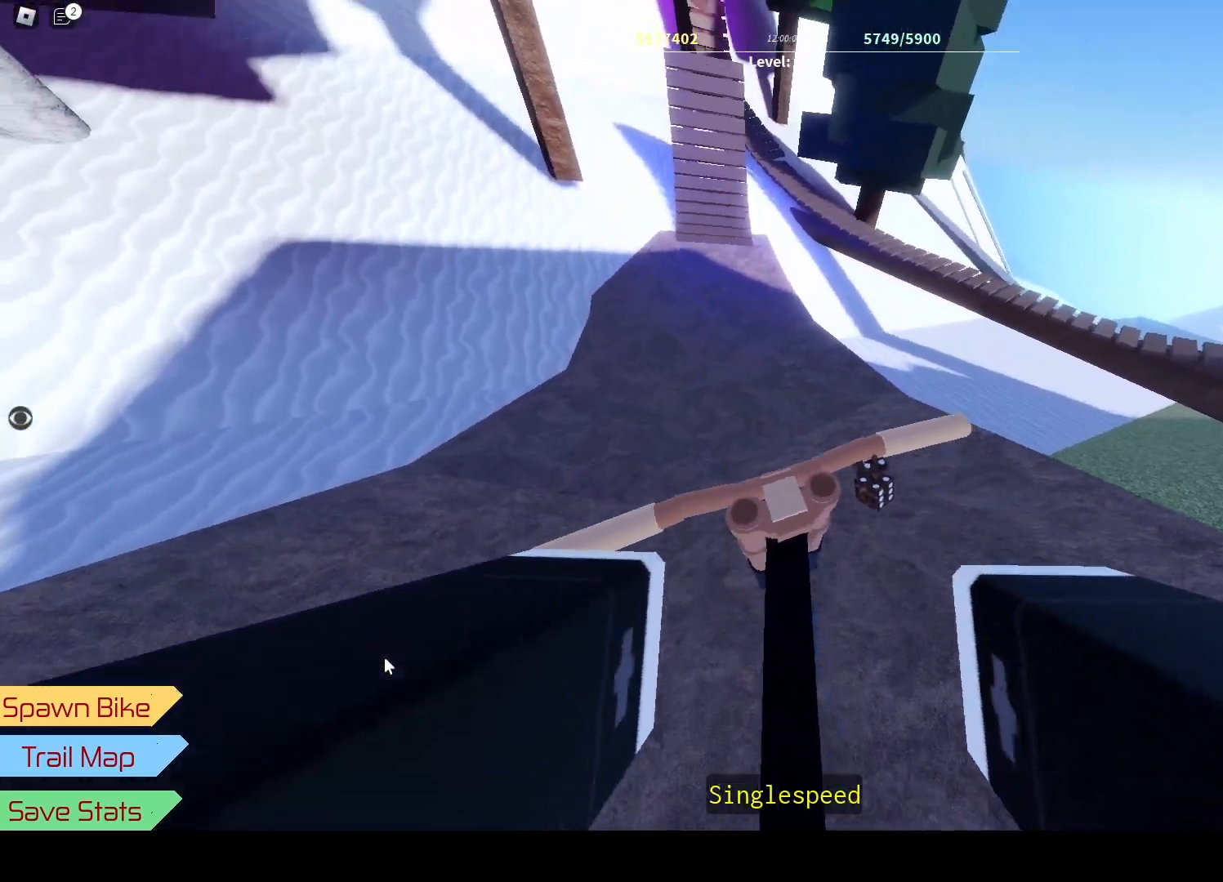
{"keys": ["w"], "events": [[50, "j", "up"]]}
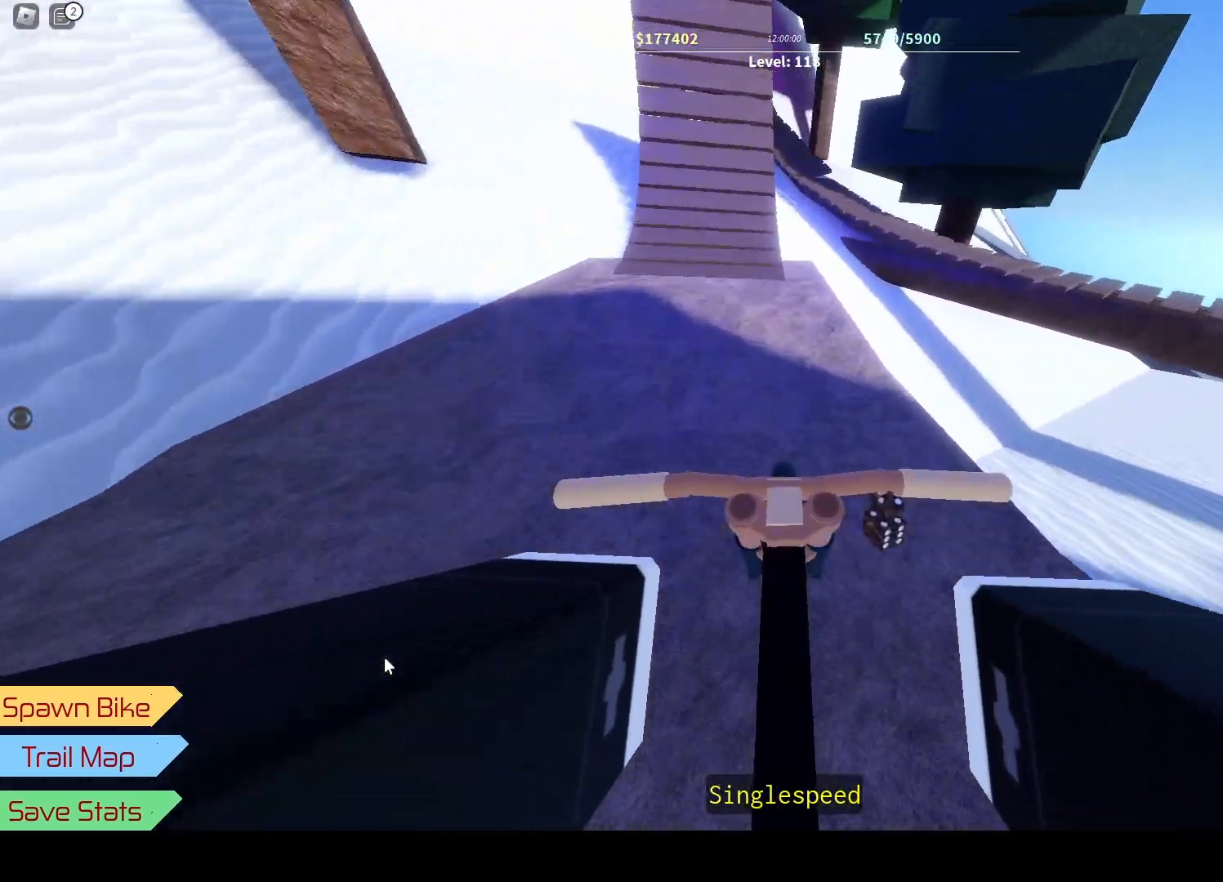
{"keys": ["u", "w"], "events": [[483, "u", "down"]]}
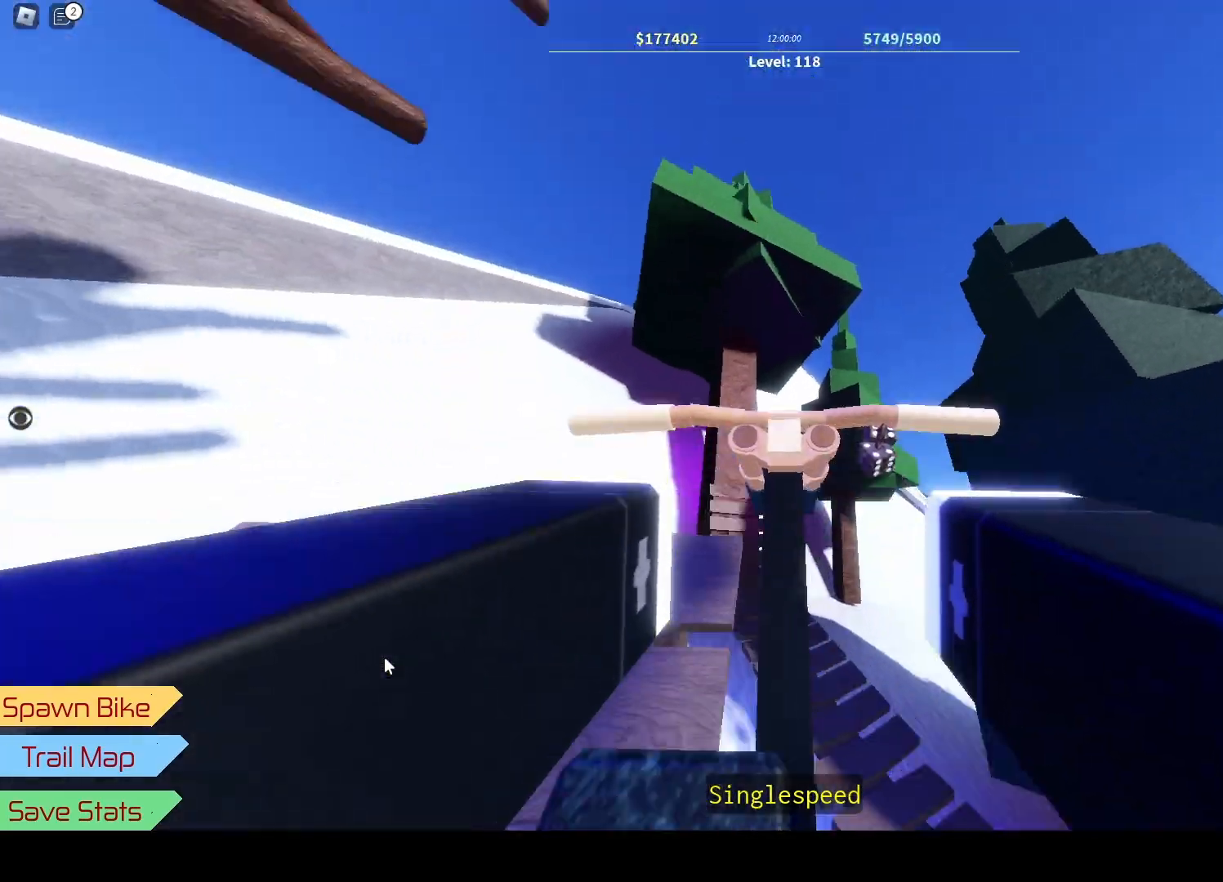
{"keys": ["j"], "events": [[33, "w", "up"], [67, "k", "down"], [117, "u", "up"], [350, "k", "up"], [417, "j", "down"]]}
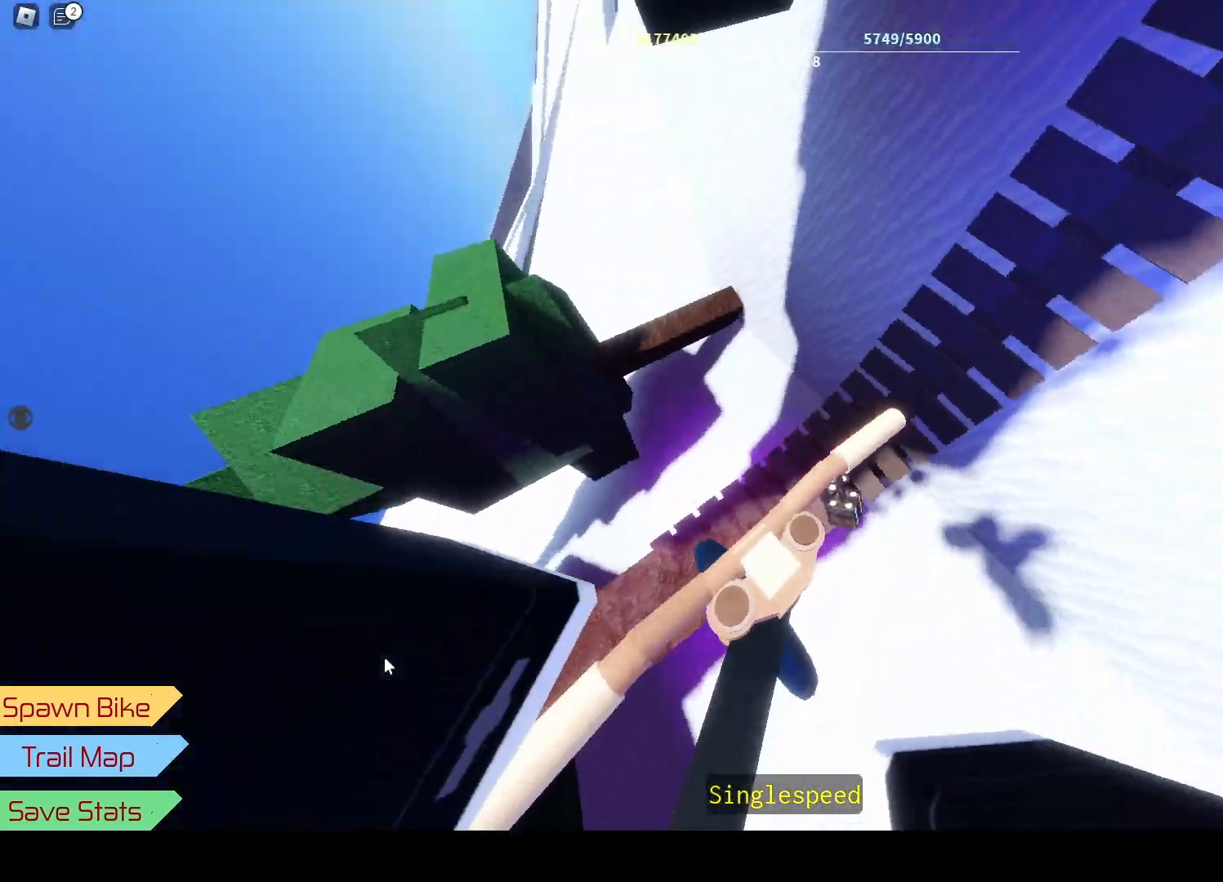
{"keys": ["s"], "events": [[50, "j", "up"], [200, "j", "down"], [233, "s", "down"], [333, "j", "up"], [350, "d", "down"], [483, "d", "up"]]}
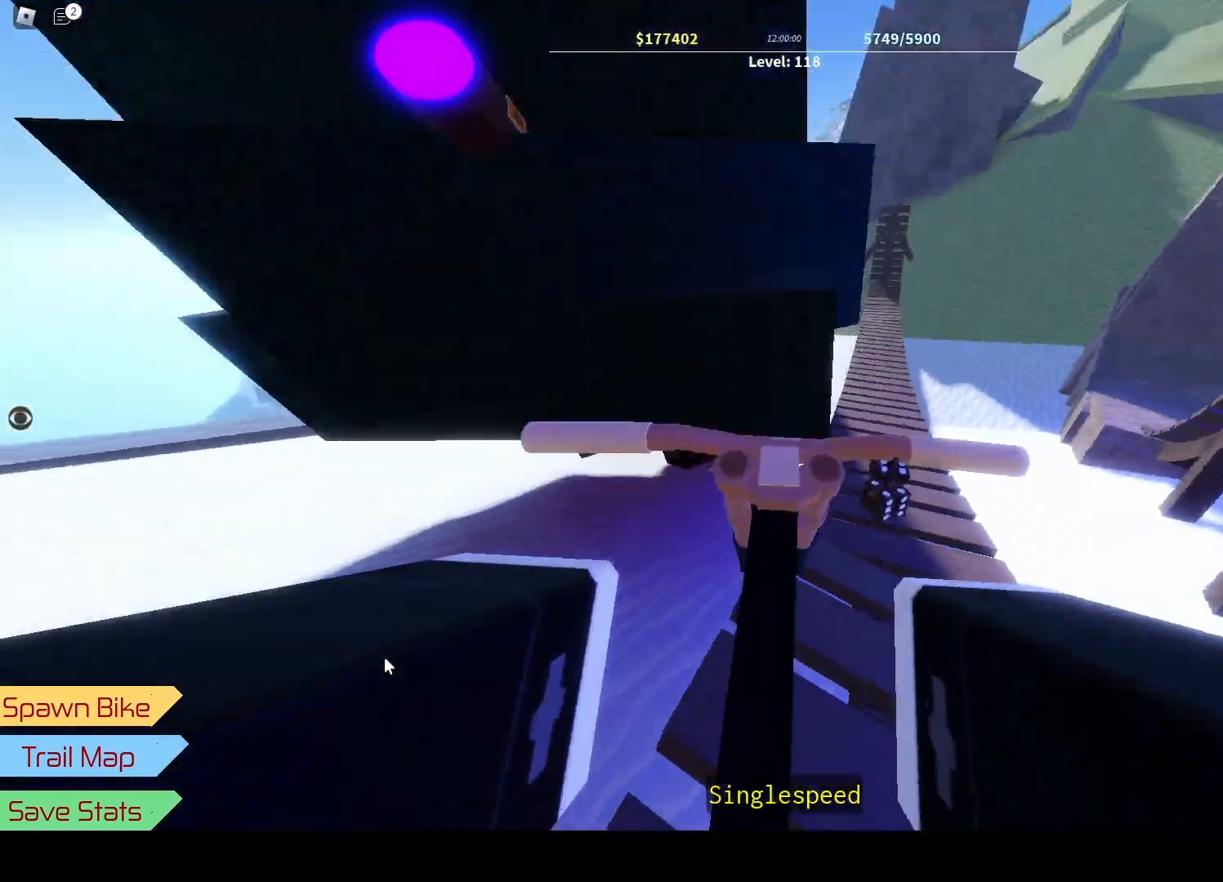
{"keys": ["w"], "events": [[67, "j", "down"], [183, "j", "up"], [183, "s", "up"], [450, "w", "down"]]}
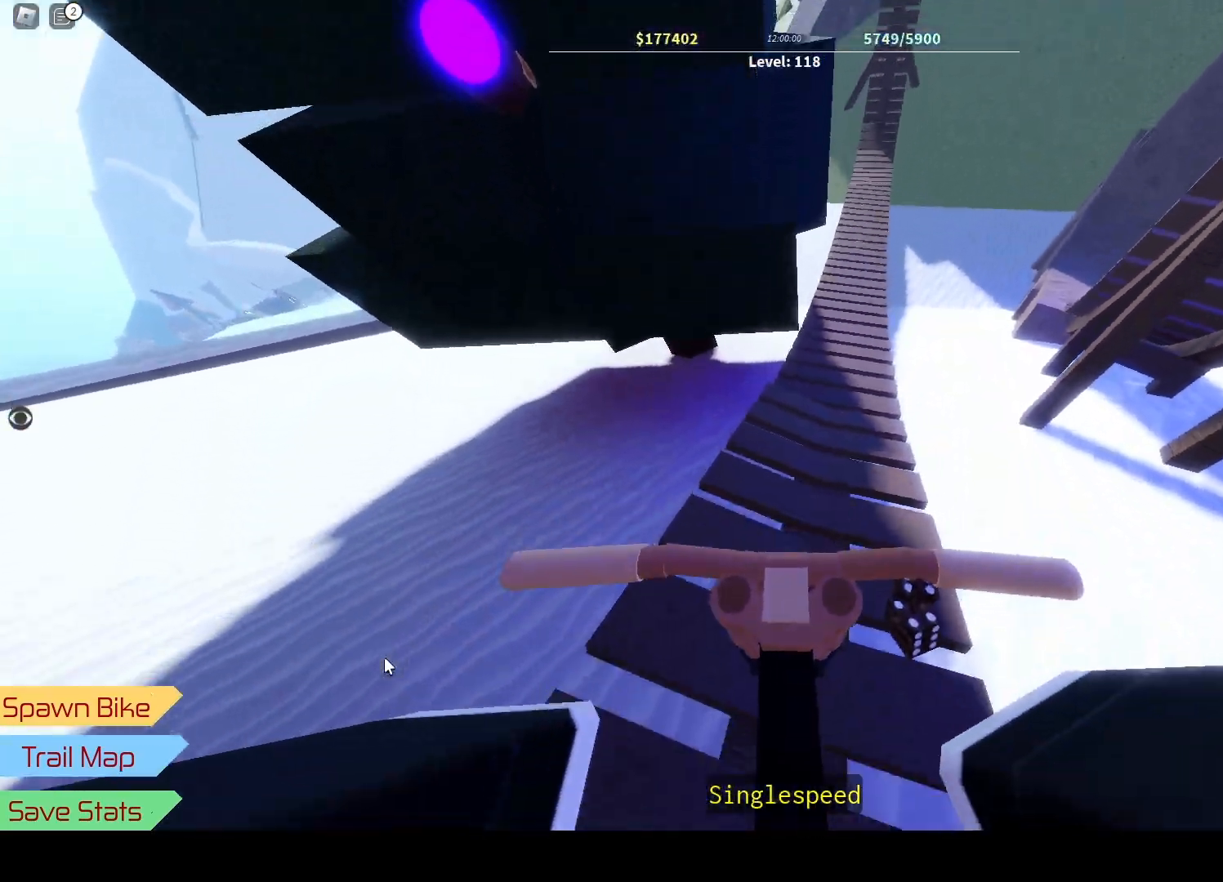
{"keys": ["w"], "events": [[67, "d", "down"], [267, "d", "up"]]}
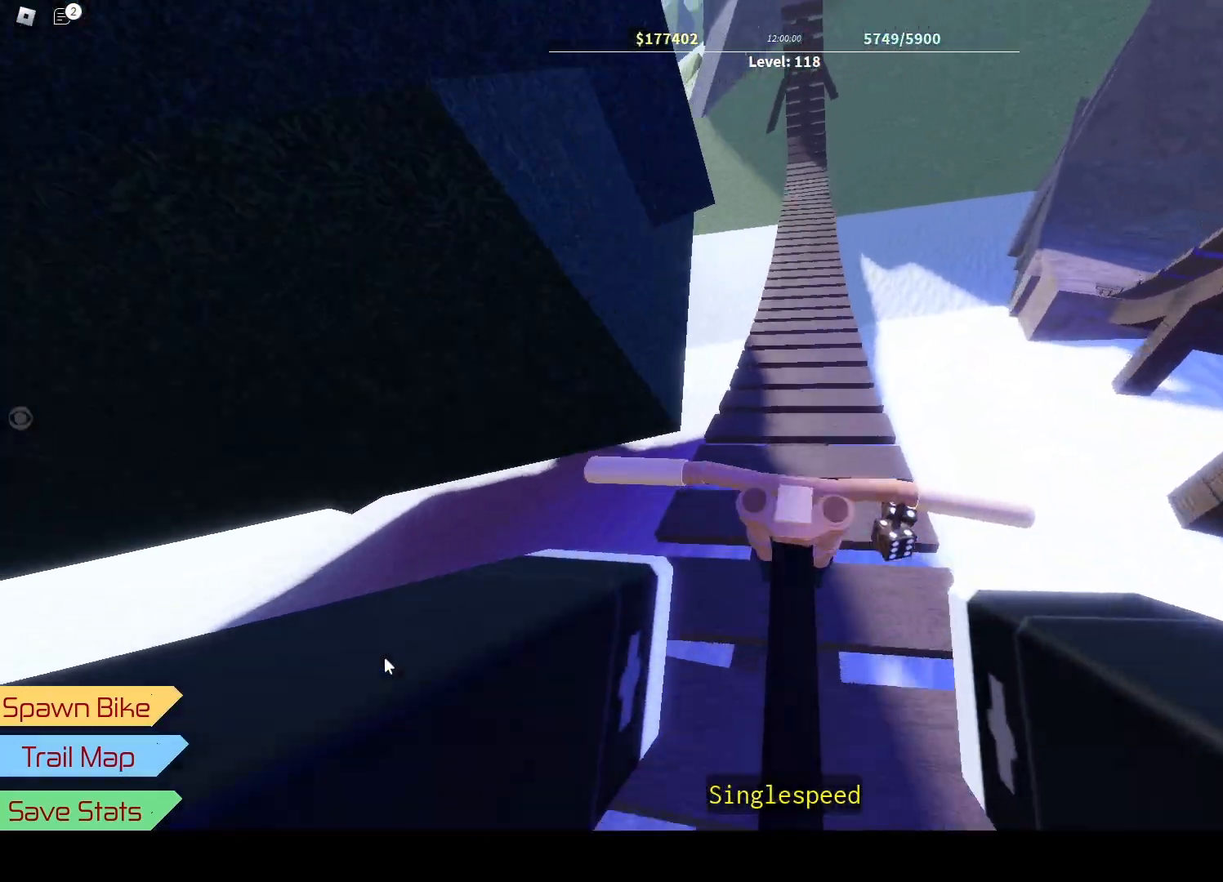
{"keys": ["w"], "events": []}
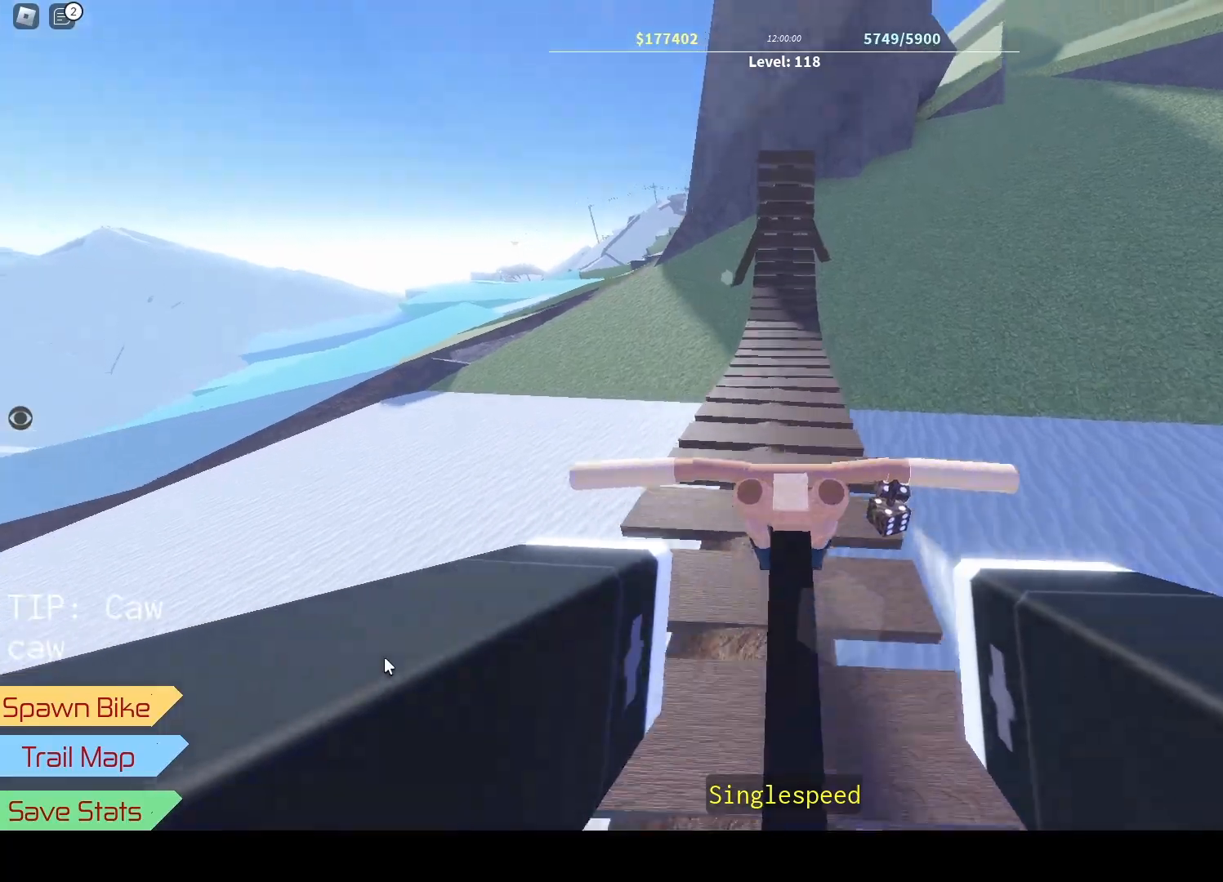
{"keys": ["w"], "events": []}
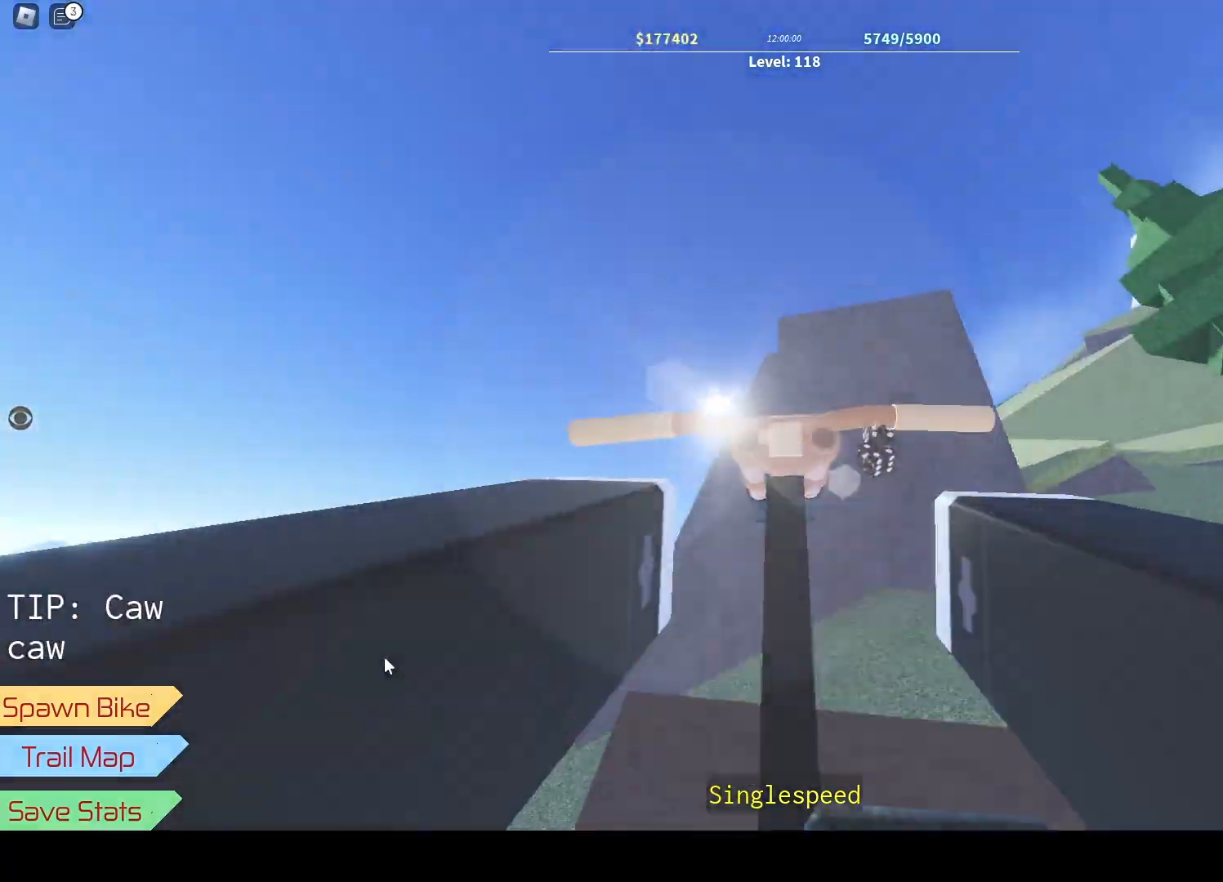
{"keys": ["a"], "events": [[17, "u", "down"], [200, "u", "up"], [250, "a", "down"], [267, "w", "up"], [350, "h", "down"], [500, "h", "up"]]}
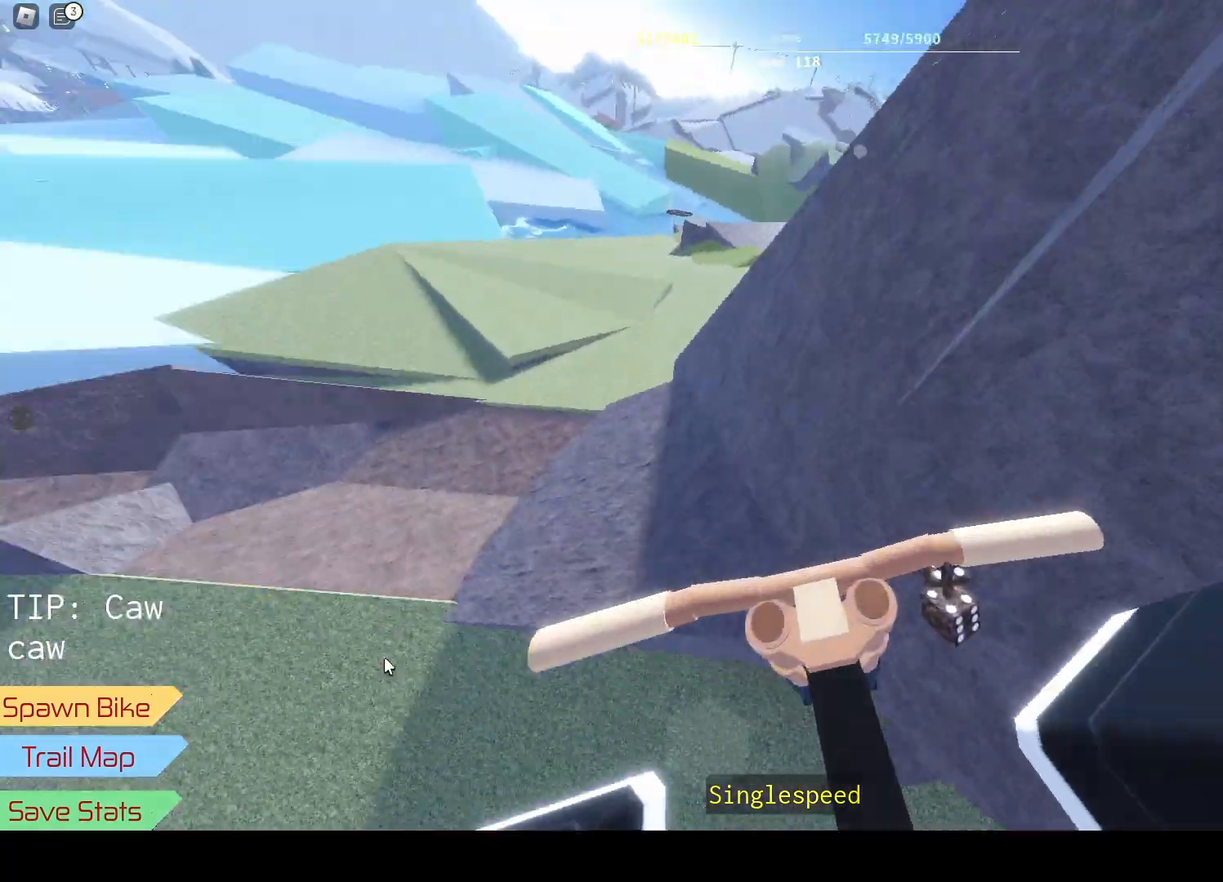
{"keys": ["a", "j"], "events": [[117, "j", "down"], [233, "j", "up"], [283, "a", "up"], [367, "a", "down"], [467, "j", "down"]]}
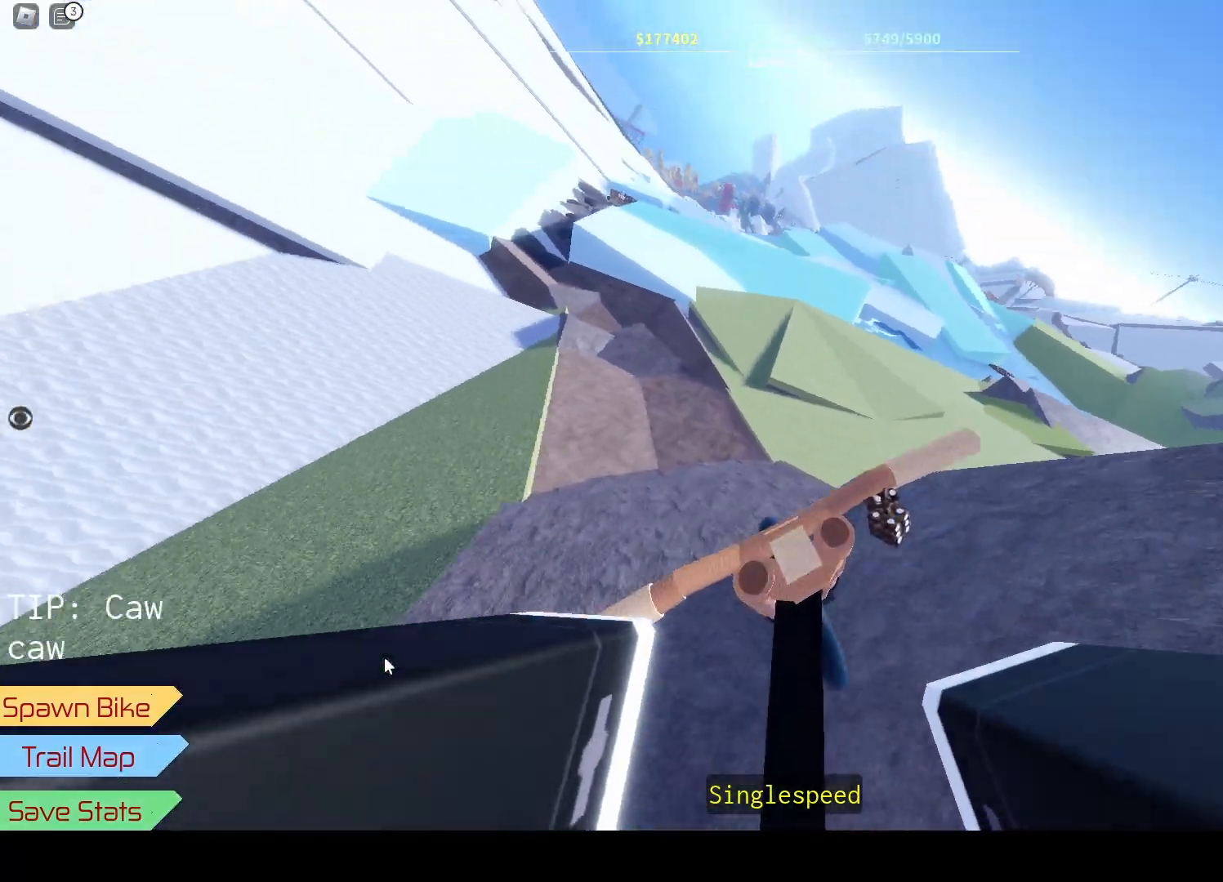
{"keys": [], "events": [[100, "j", "up"], [133, "a", "up"], [233, "j", "down"], [300, "a", "down"], [350, "j", "up"], [400, "a", "up"]]}
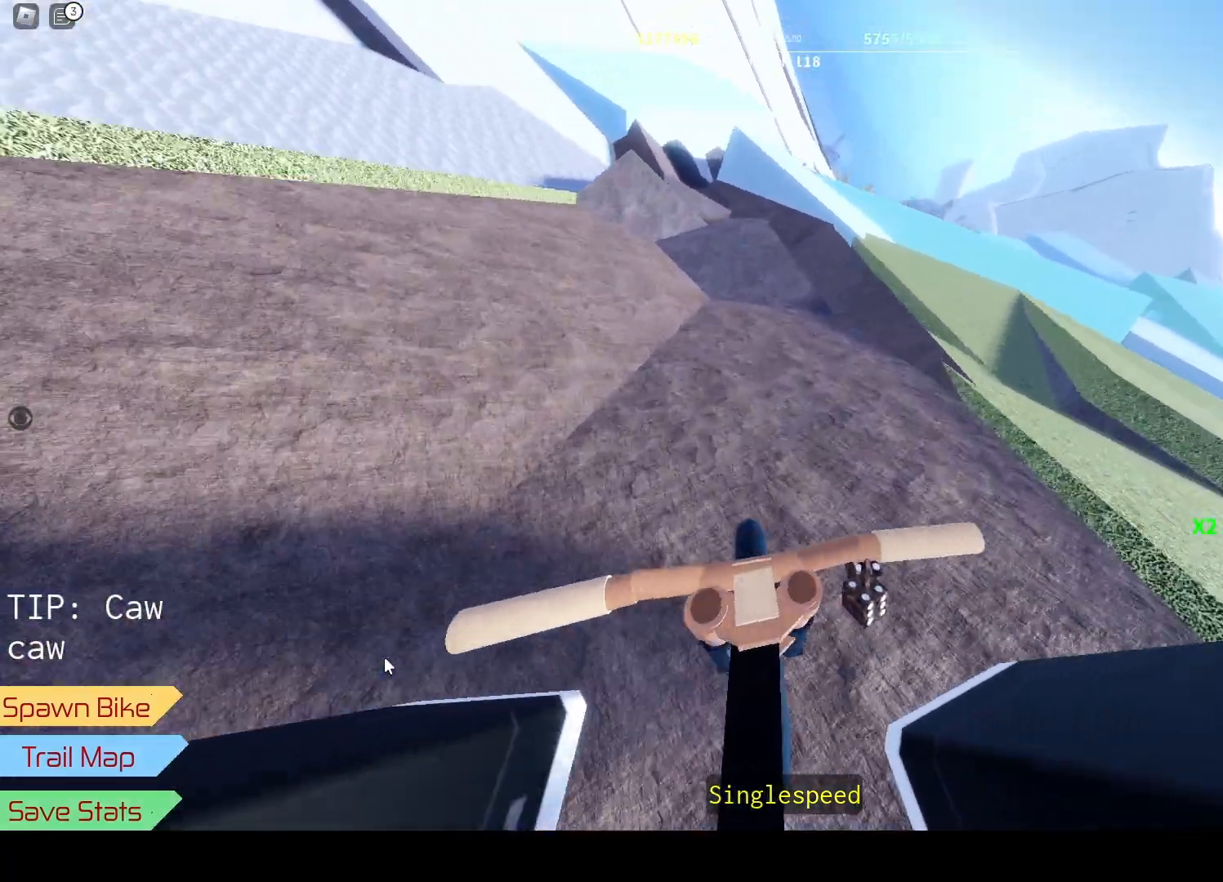
{"keys": [], "events": []}
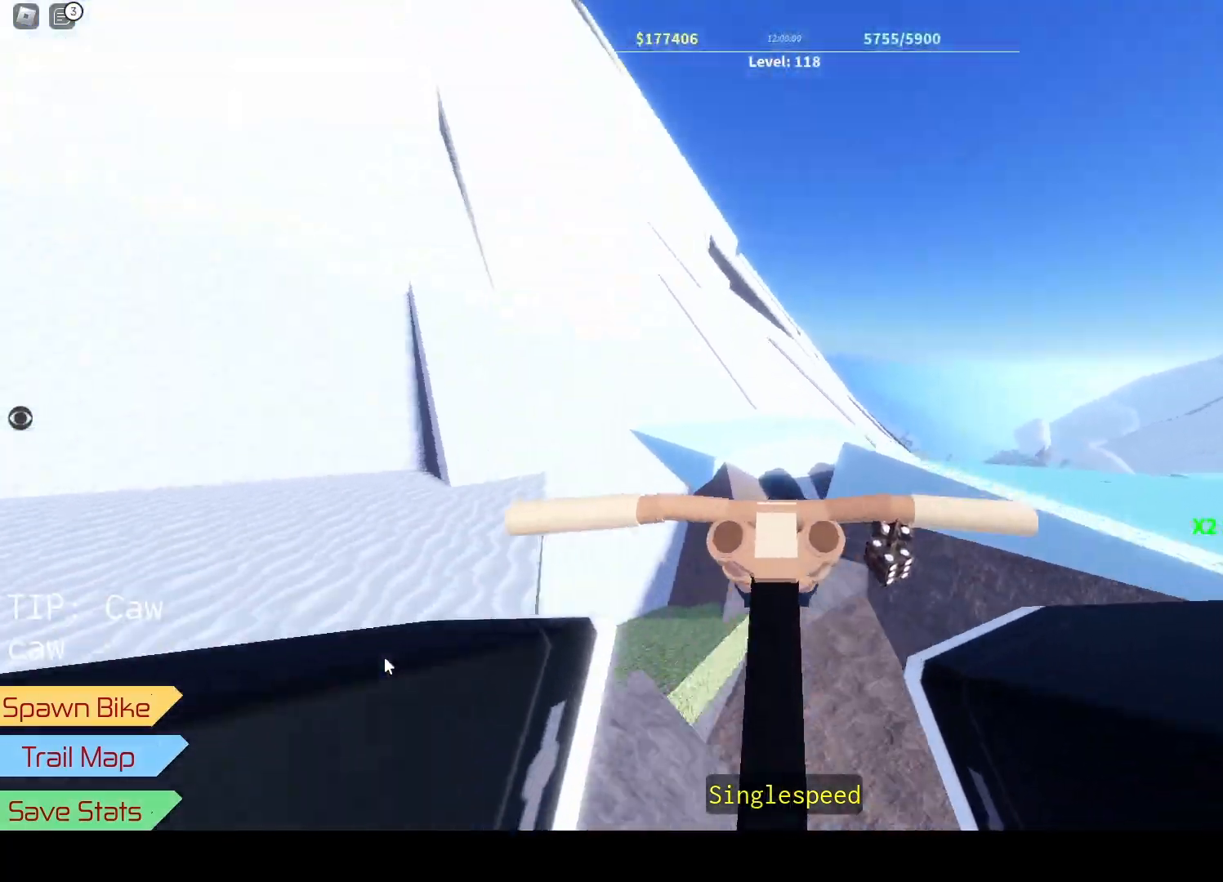
{"keys": ["d"], "events": [[67, "a", "down"], [133, "a", "up"], [367, "d", "down"], [367, "u", "down"], [450, "u", "up"]]}
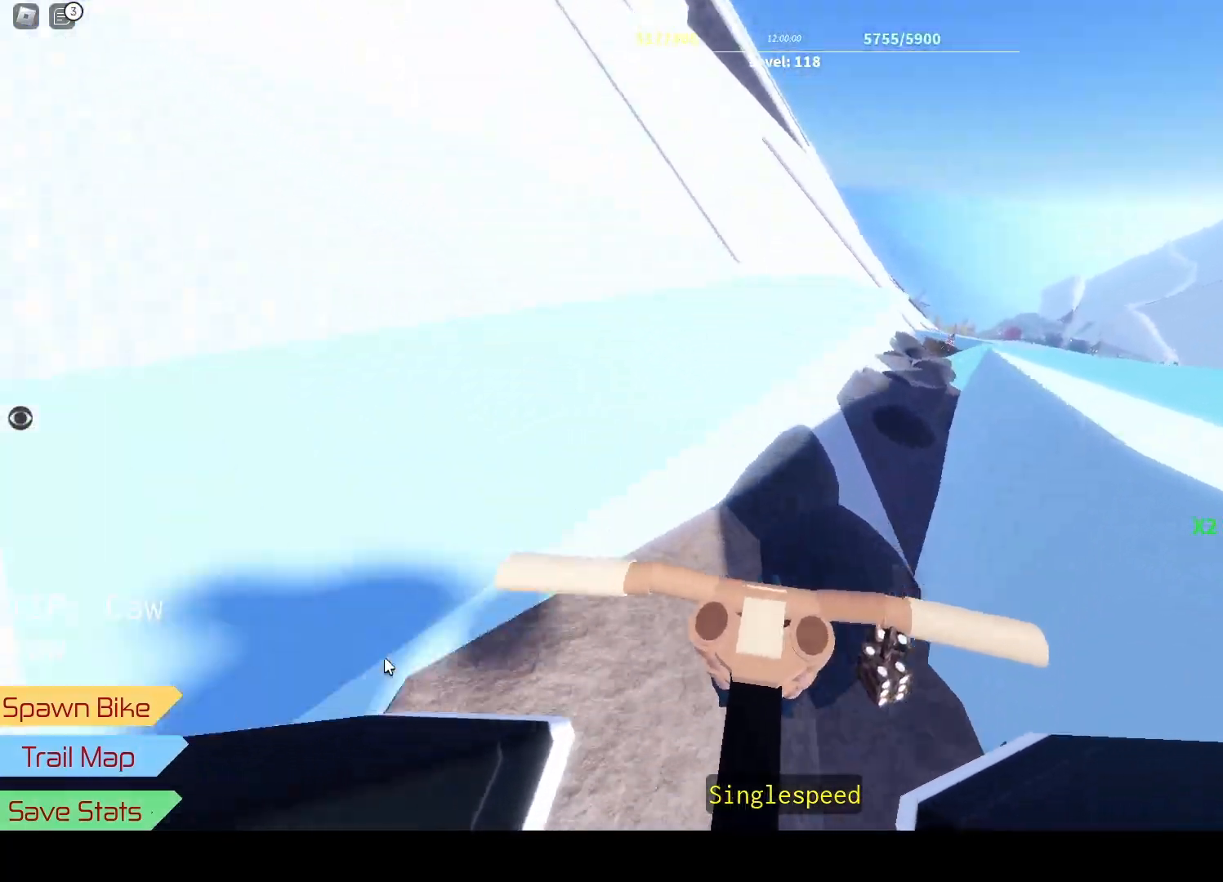
{"keys": ["a"], "events": [[67, "j", "down"], [217, "j", "up"], [250, "d", "up"], [433, "a", "down"]]}
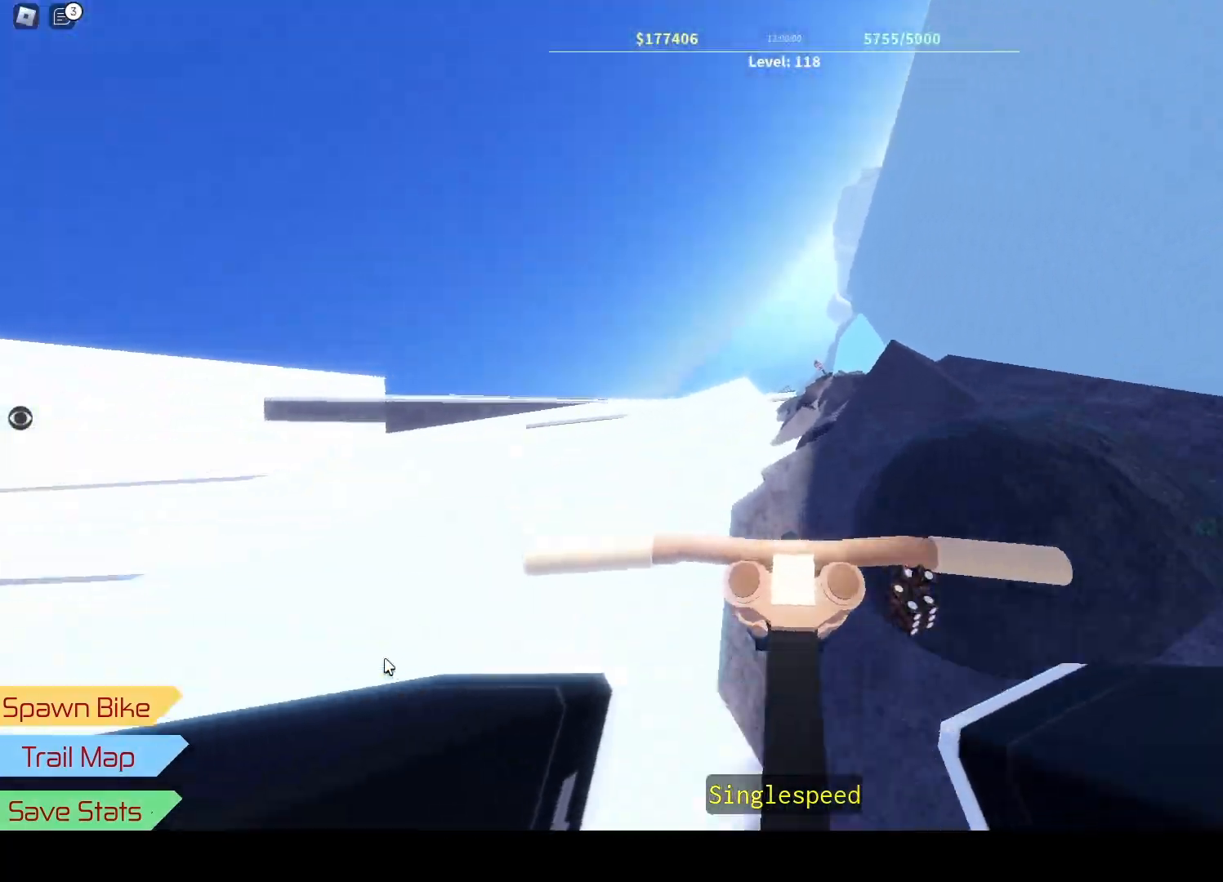
{"keys": [], "events": [[333, "a", "up"]]}
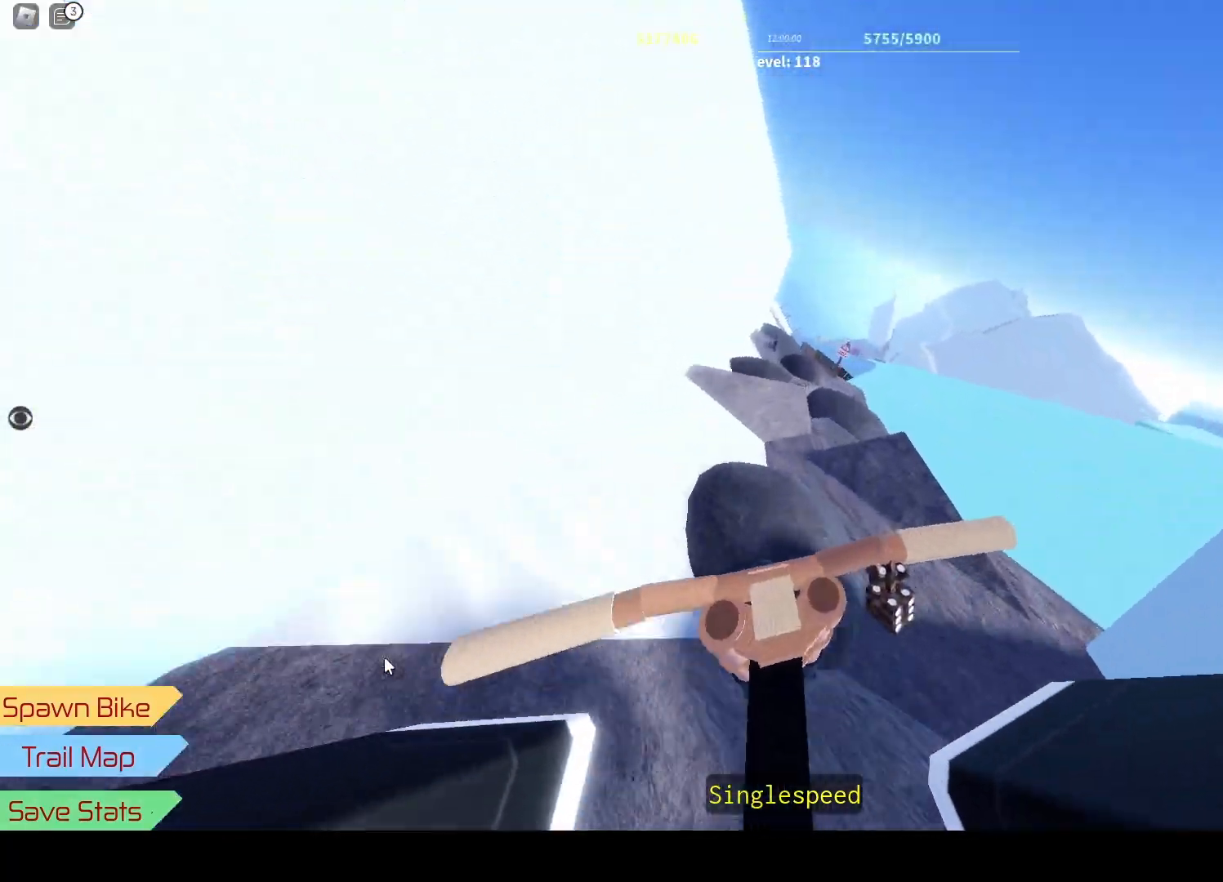
{"keys": [], "events": [[33, "d", "down"], [150, "d", "up"]]}
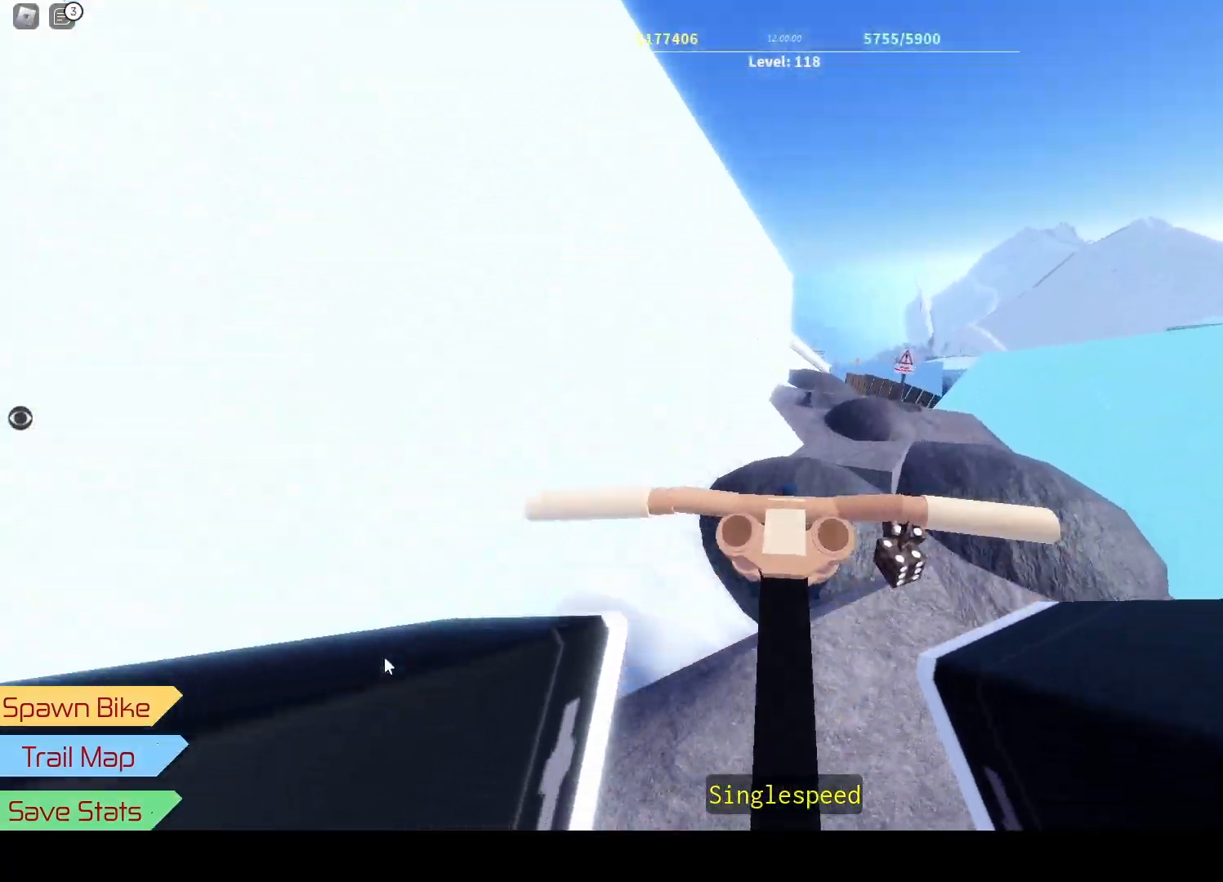
{"keys": ["w"], "events": [[400, "w", "down"]]}
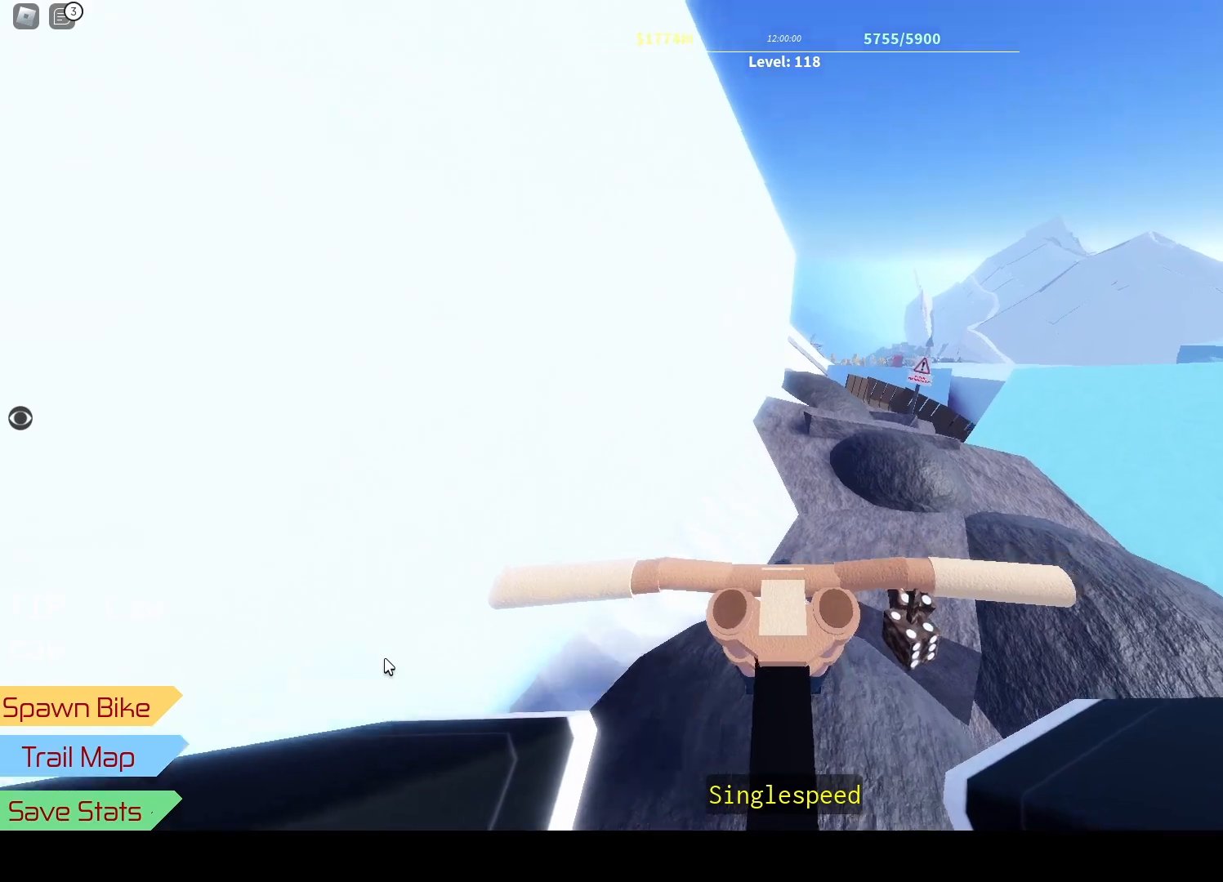
{"keys": [], "events": [[200, "w", "up"], [283, "j", "down"], [367, "j", "up"]]}
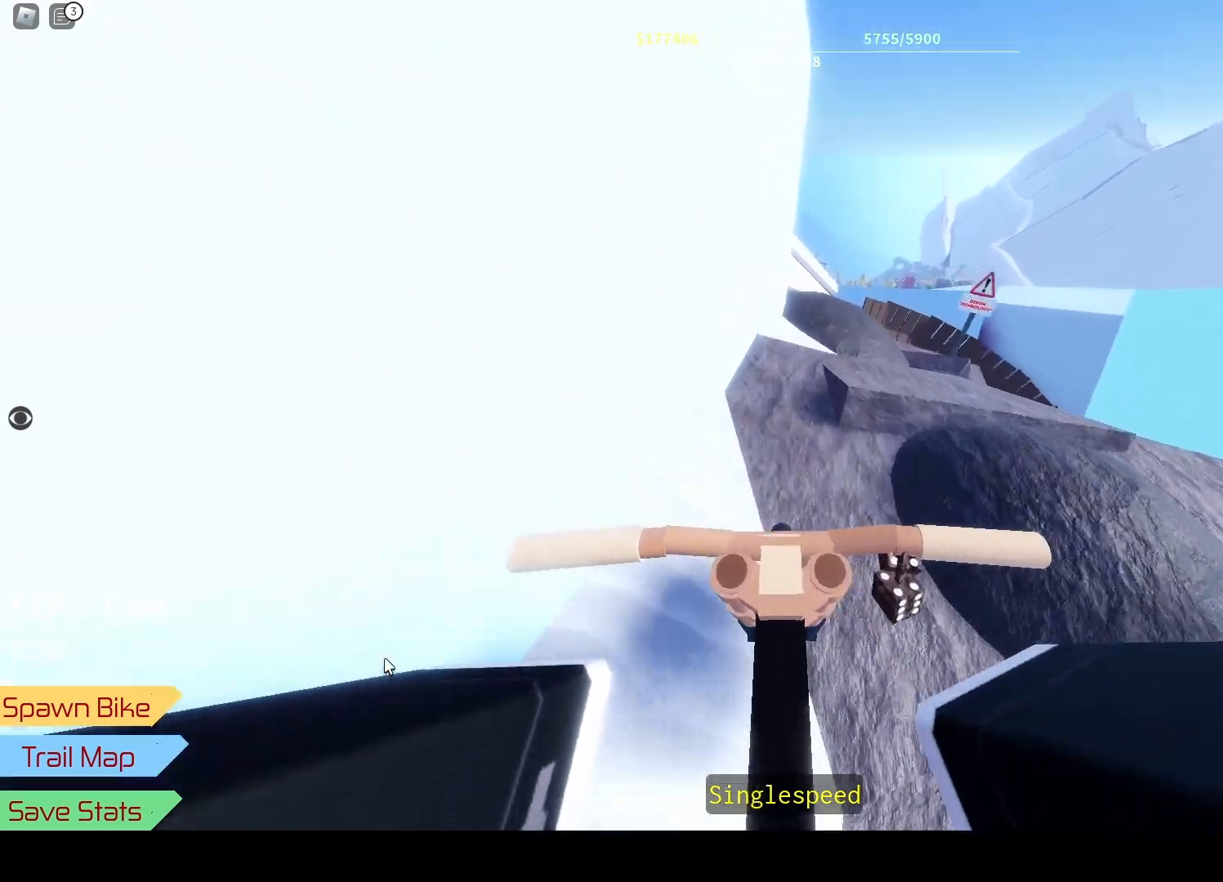
{"keys": [], "events": [[250, "d", "down"], [317, "d", "up"]]}
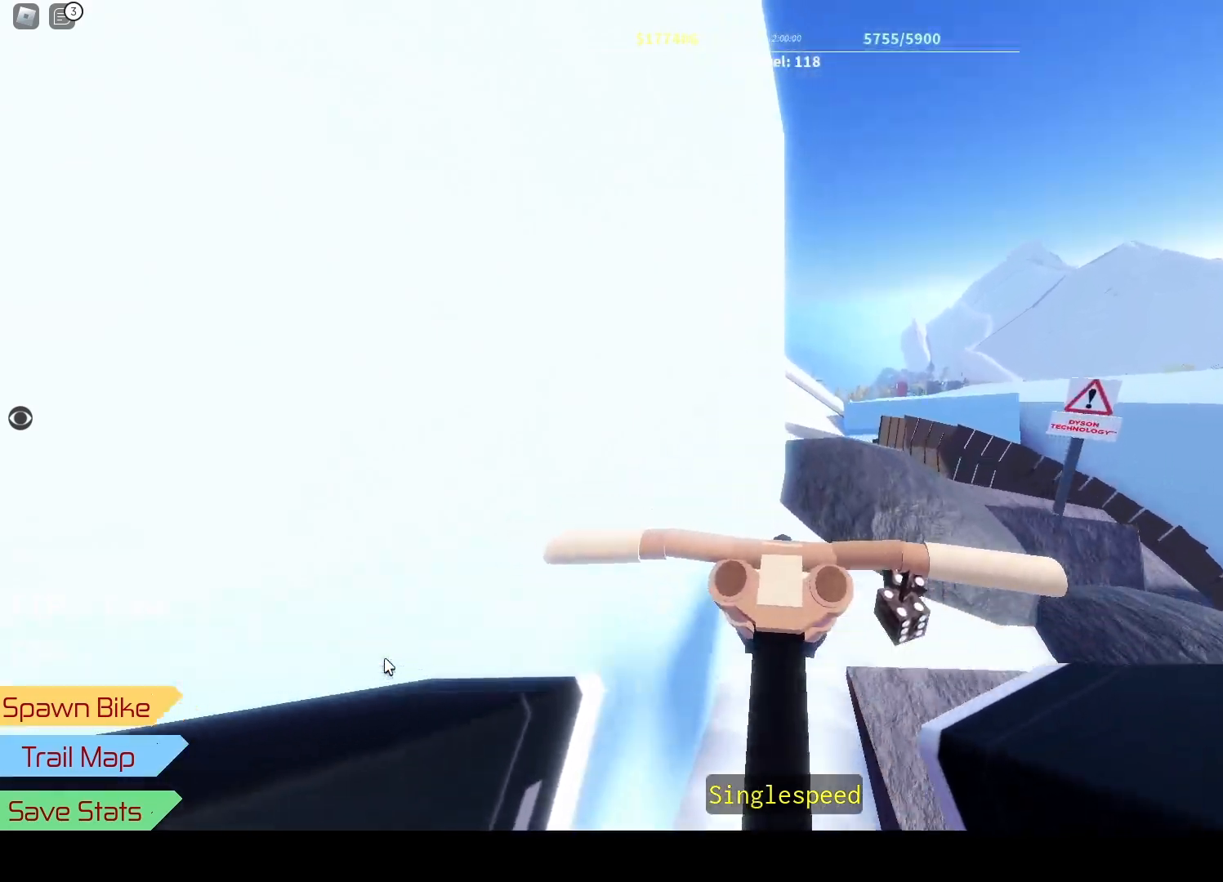
{"keys": ["w"], "events": [[467, "w", "down"]]}
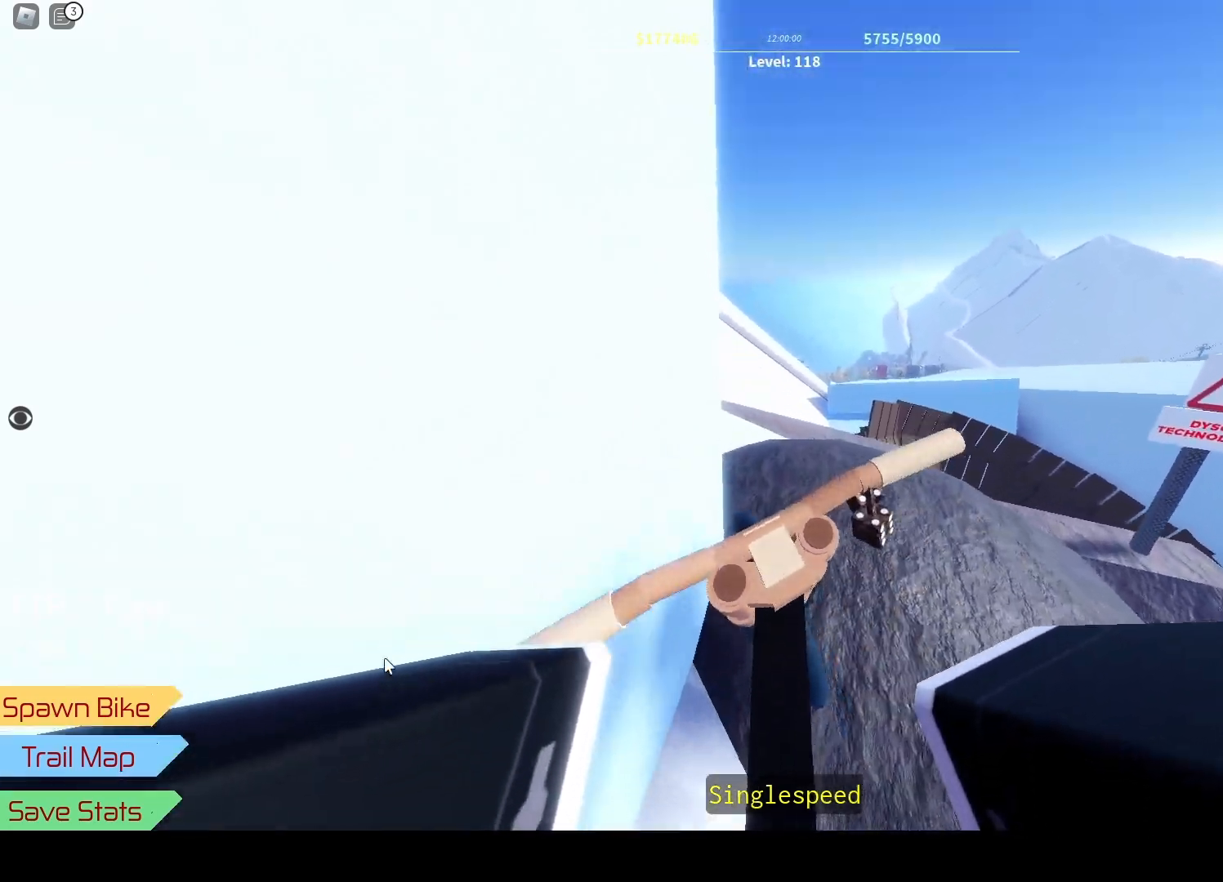
{"keys": ["d", "w"], "events": [[83, "w", "up"], [300, "w", "down"], [417, "d", "down"]]}